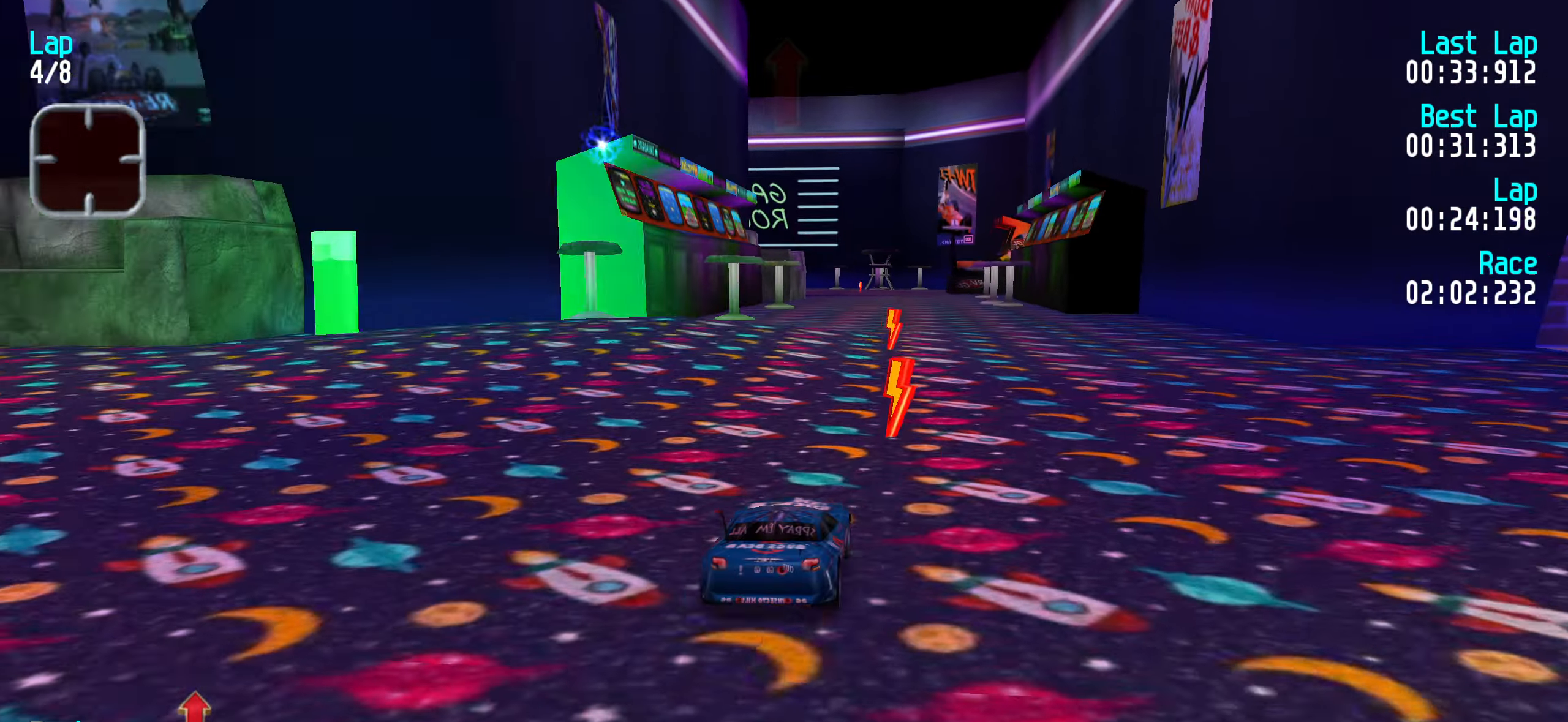
Gameplay with keyboard; each line is a JSON object with the keys held at the frame after it. "events" lists presses ("down") and releases ("up") of "down", "left", "right" and "up" between this image and that frame as [ms after this image, input, new state], when the widget could be followed in between. No other keys are recorded. Mouse input is not recorded.
{"keys": ["up"], "events": [[50, "right", "up"], [300, "right", "down"], [383, "right", "up"]]}
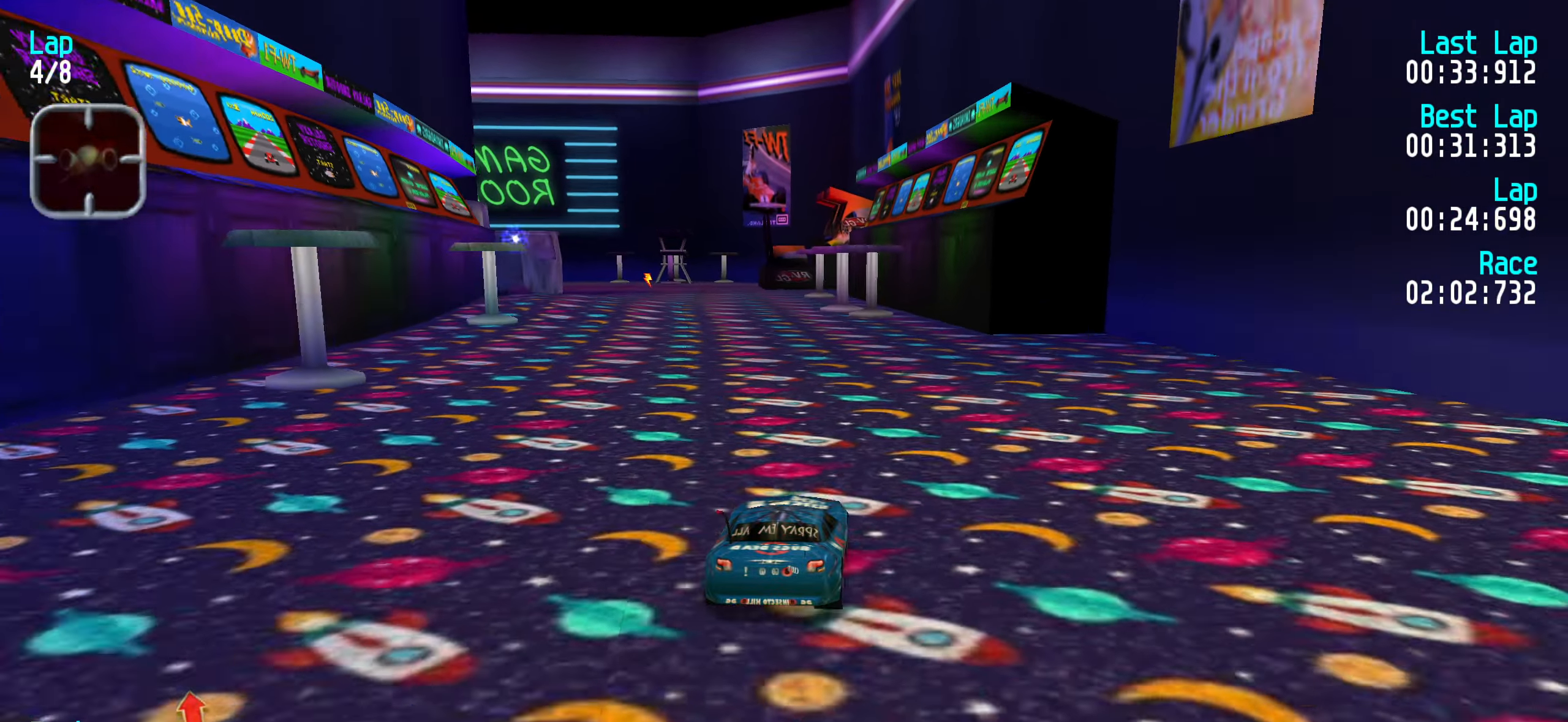
{"keys": ["left", "up"], "events": [[217, "left", "down"], [267, "left", "up"], [350, "left", "down"], [400, "left", "up"], [500, "left", "down"]]}
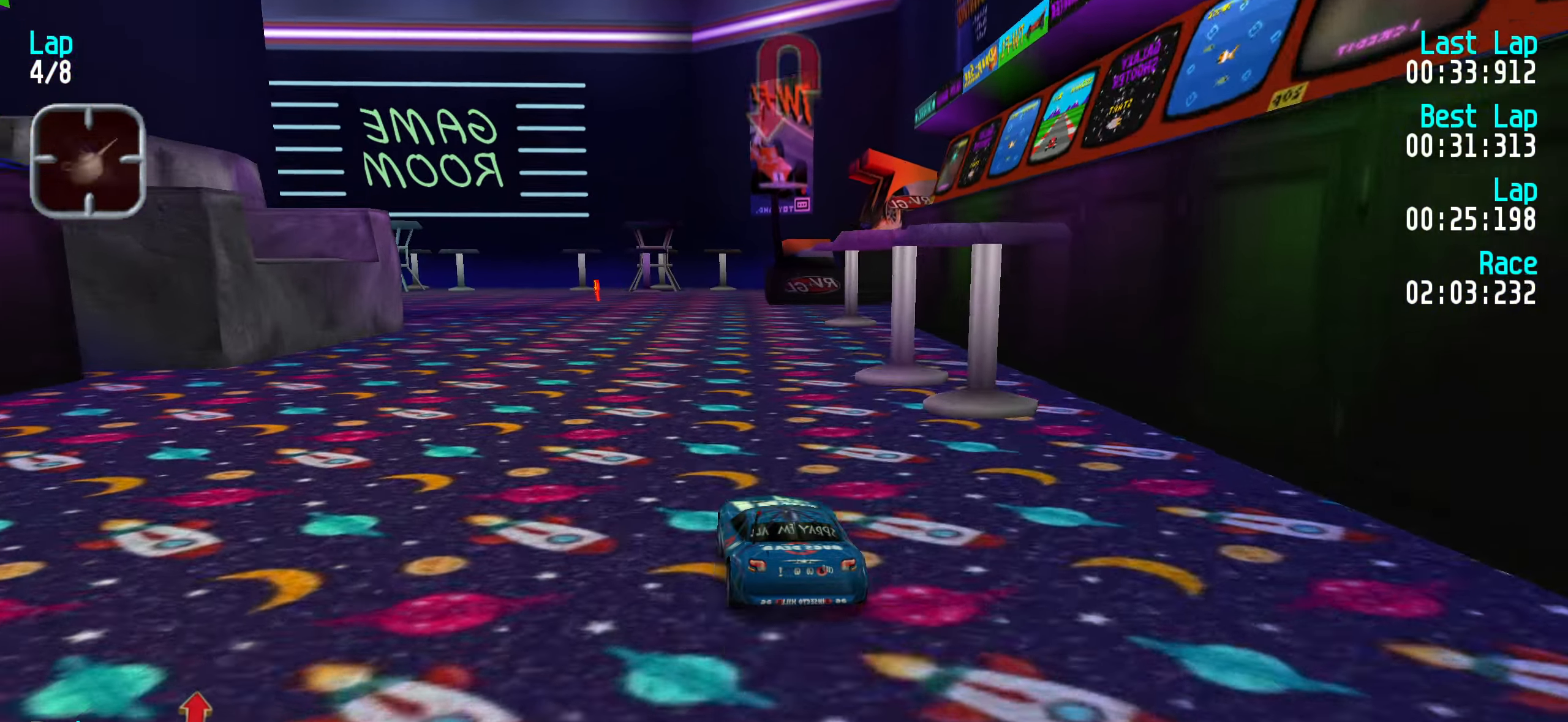
{"keys": ["left"], "events": [[83, "left", "up"], [133, "left", "down"], [267, "up", "up"], [350, "up", "down"], [467, "up", "up"]]}
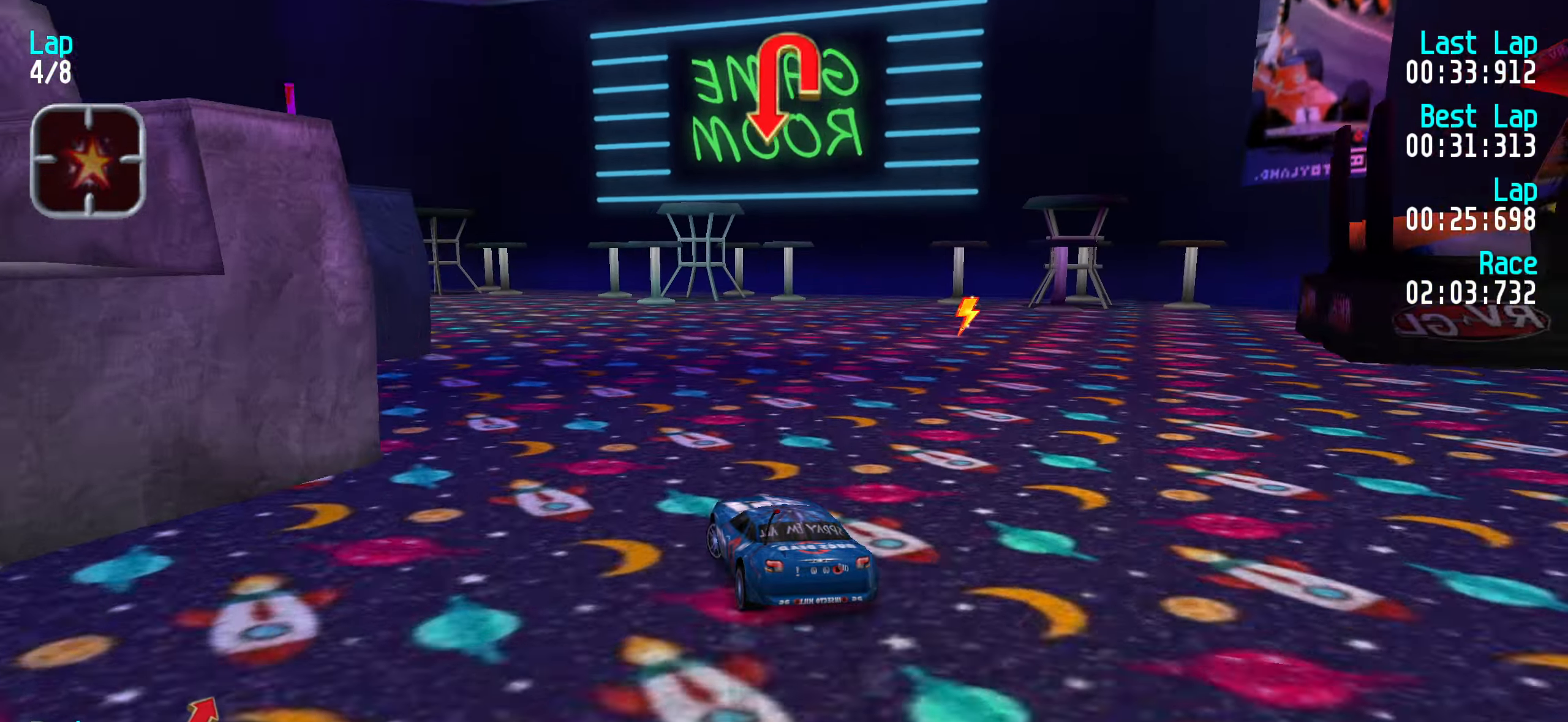
{"keys": ["left"], "events": [[100, "up", "down"], [200, "up", "up"], [233, "up", "down"], [383, "left", "up"], [433, "left", "down"], [433, "up", "up"]]}
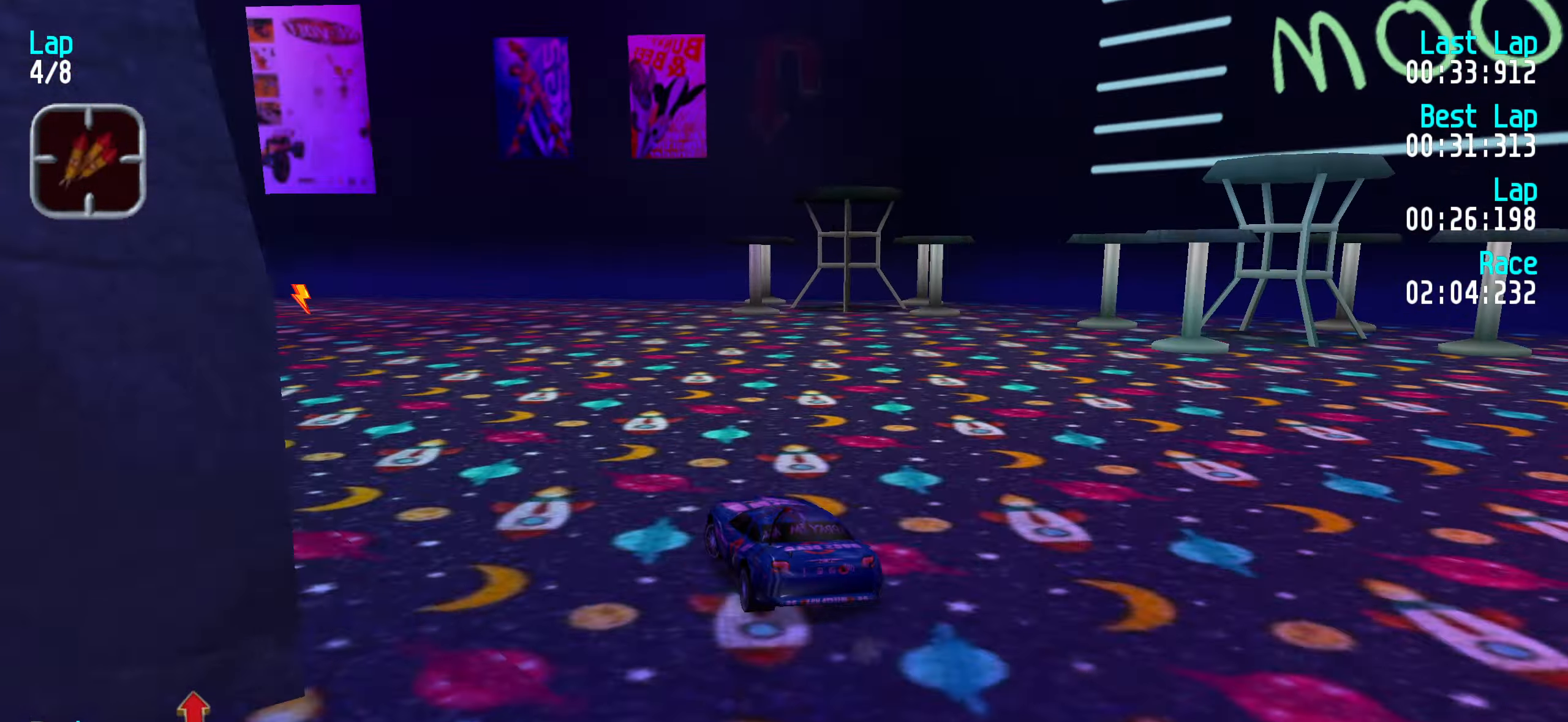
{"keys": ["up"], "events": [[117, "up", "down"], [200, "left", "up"], [250, "left", "down"], [300, "up", "up"], [384, "up", "down"], [434, "left", "up"]]}
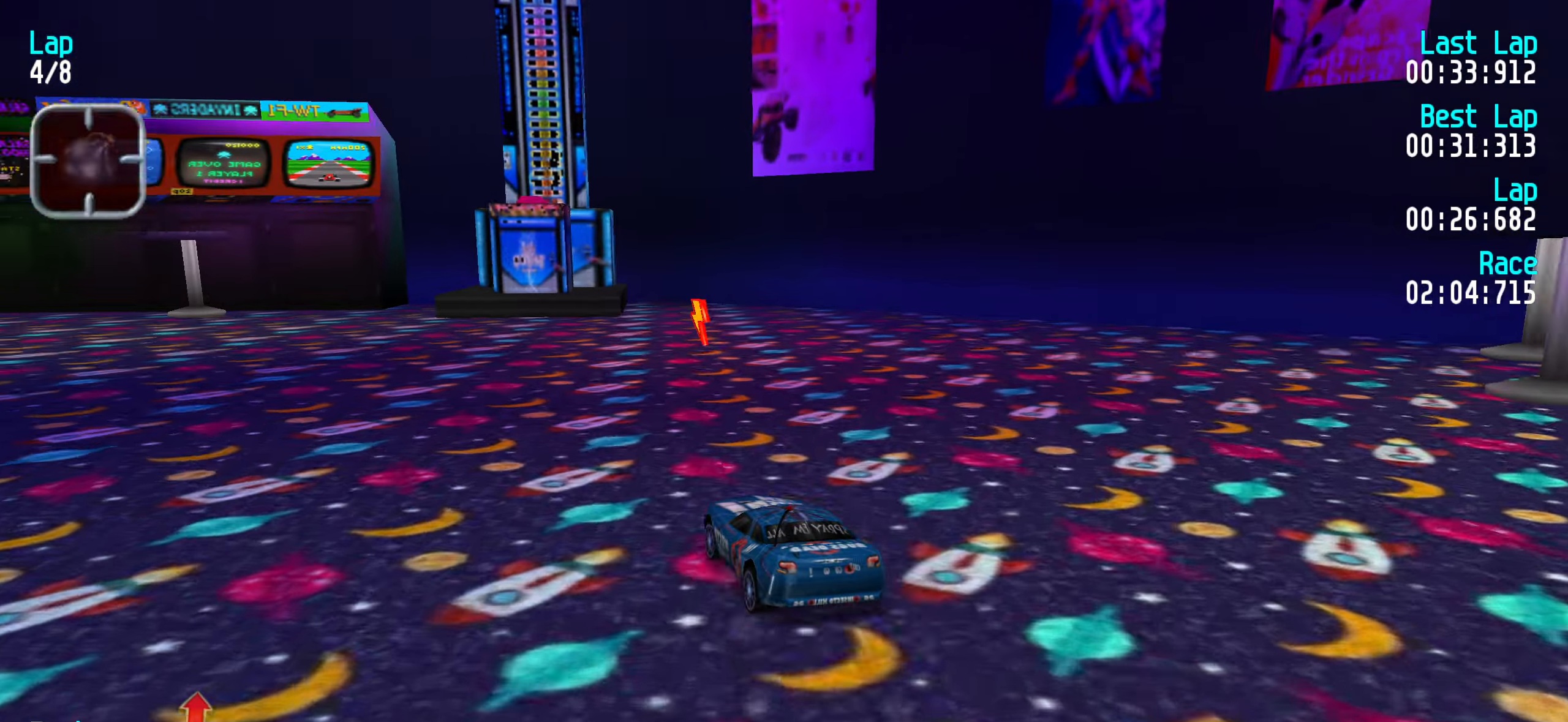
{"keys": ["left", "up"], "events": [[50, "left", "down"], [200, "left", "up"], [250, "left", "down"], [333, "left", "up"], [433, "left", "down"]]}
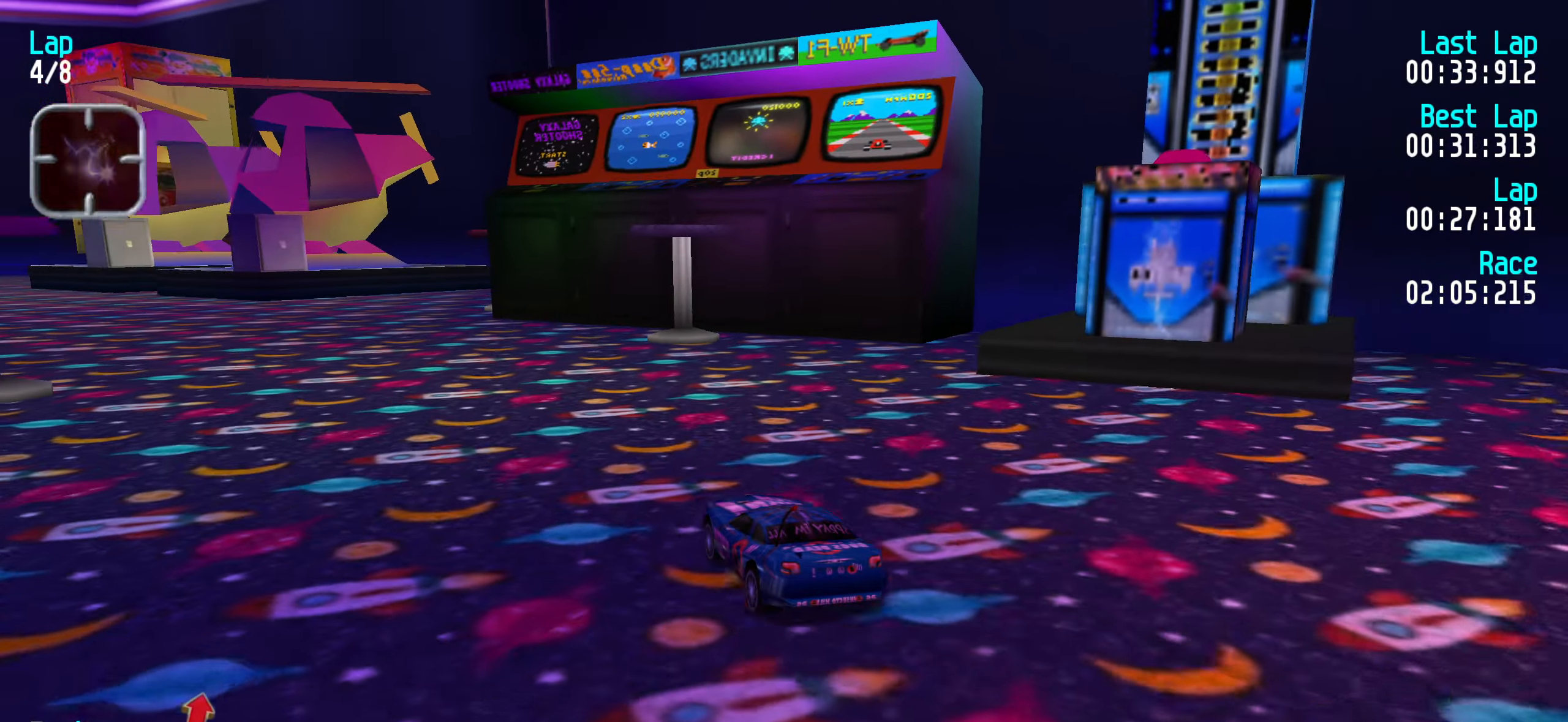
{"keys": ["left", "up"], "events": [[33, "left", "up"], [116, "left", "down"], [216, "left", "up"], [300, "left", "down"], [350, "left", "up"], [450, "left", "down"]]}
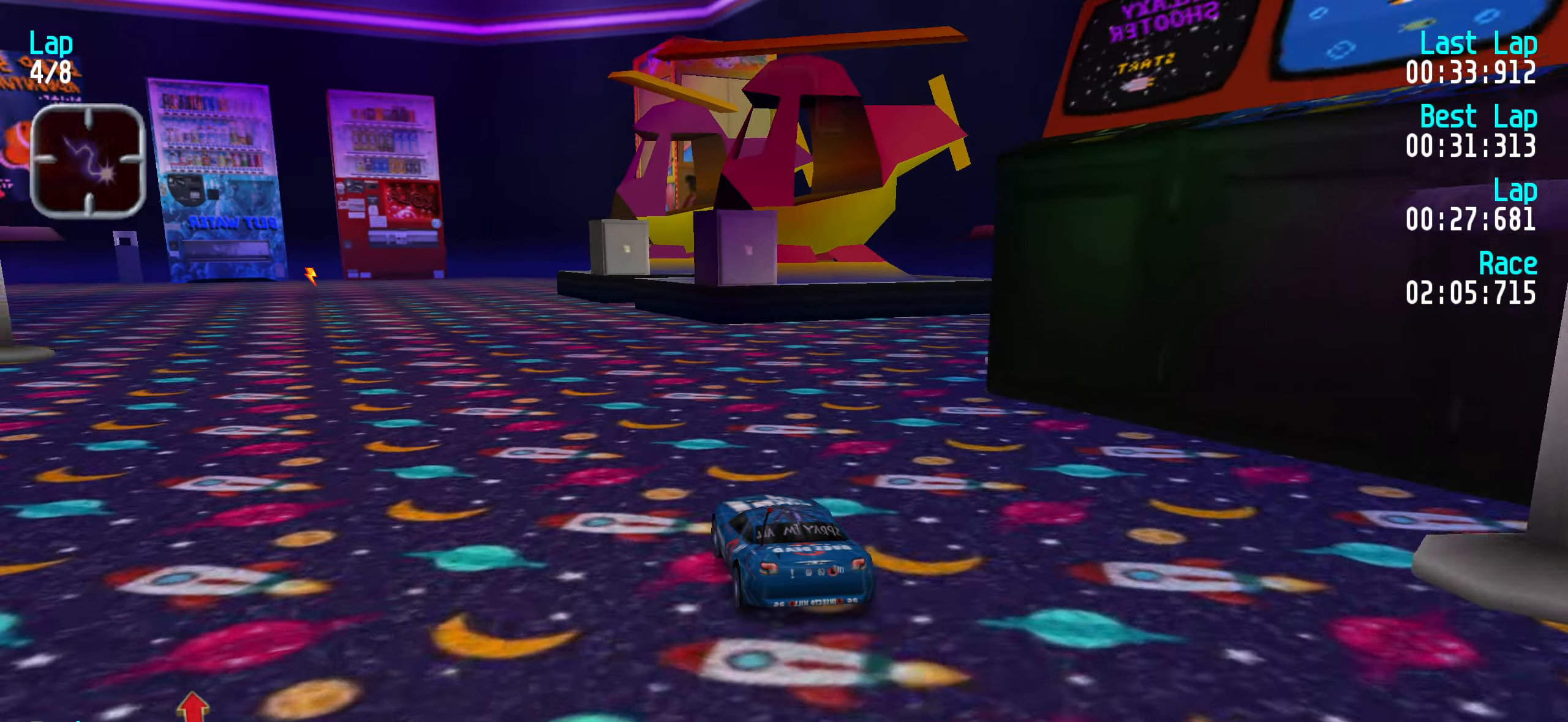
{"keys": ["left", "up"], "events": [[50, "left", "up"], [100, "left", "down"], [183, "left", "up"], [283, "left", "down"], [366, "left", "up"], [466, "left", "down"]]}
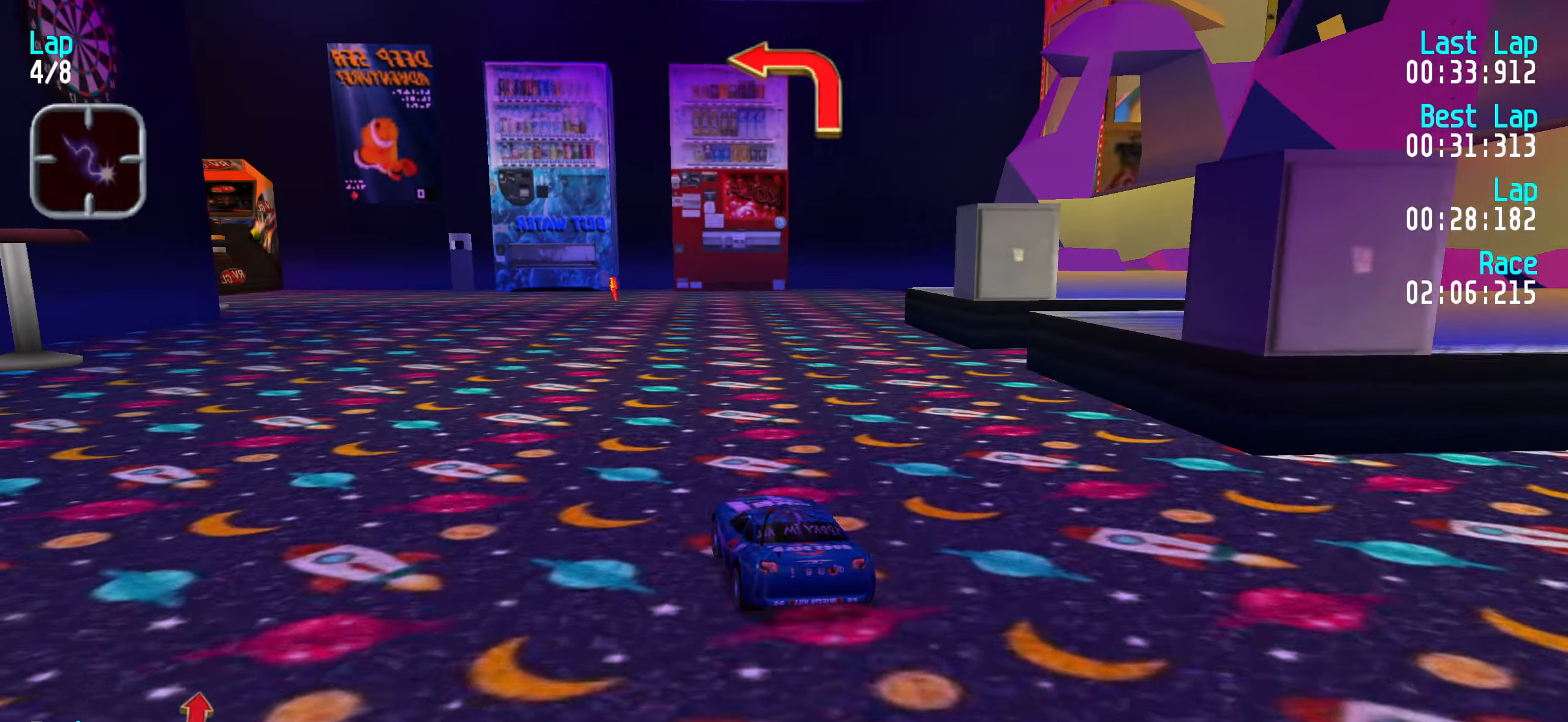
{"keys": ["left", "up"], "events": [[50, "left", "up"], [150, "left", "down"], [200, "left", "up"], [300, "left", "down"], [383, "left", "up"], [466, "left", "down"]]}
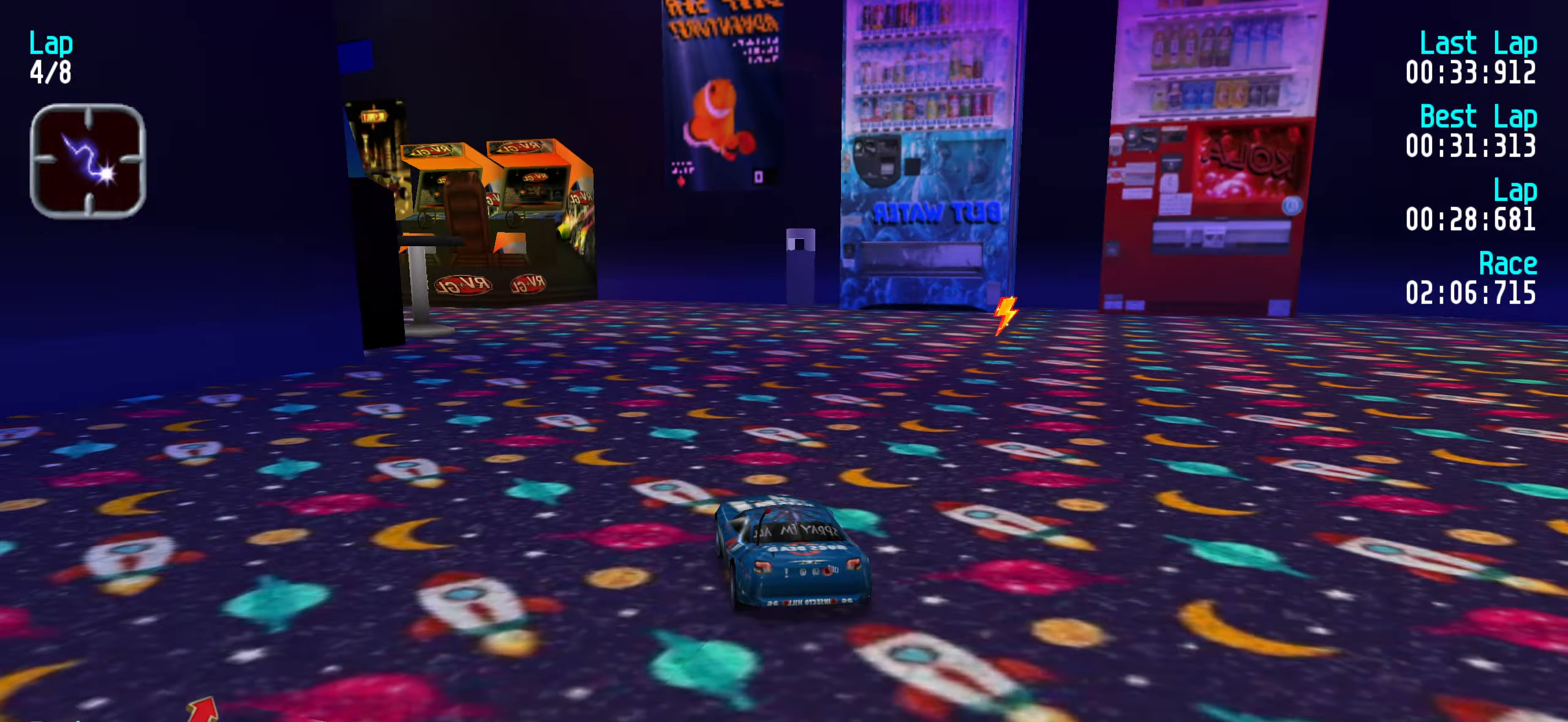
{"keys": ["left", "up"], "events": [[66, "left", "up"], [166, "left", "down"], [266, "left", "up"], [300, "left", "down"], [400, "left", "up"], [483, "left", "down"]]}
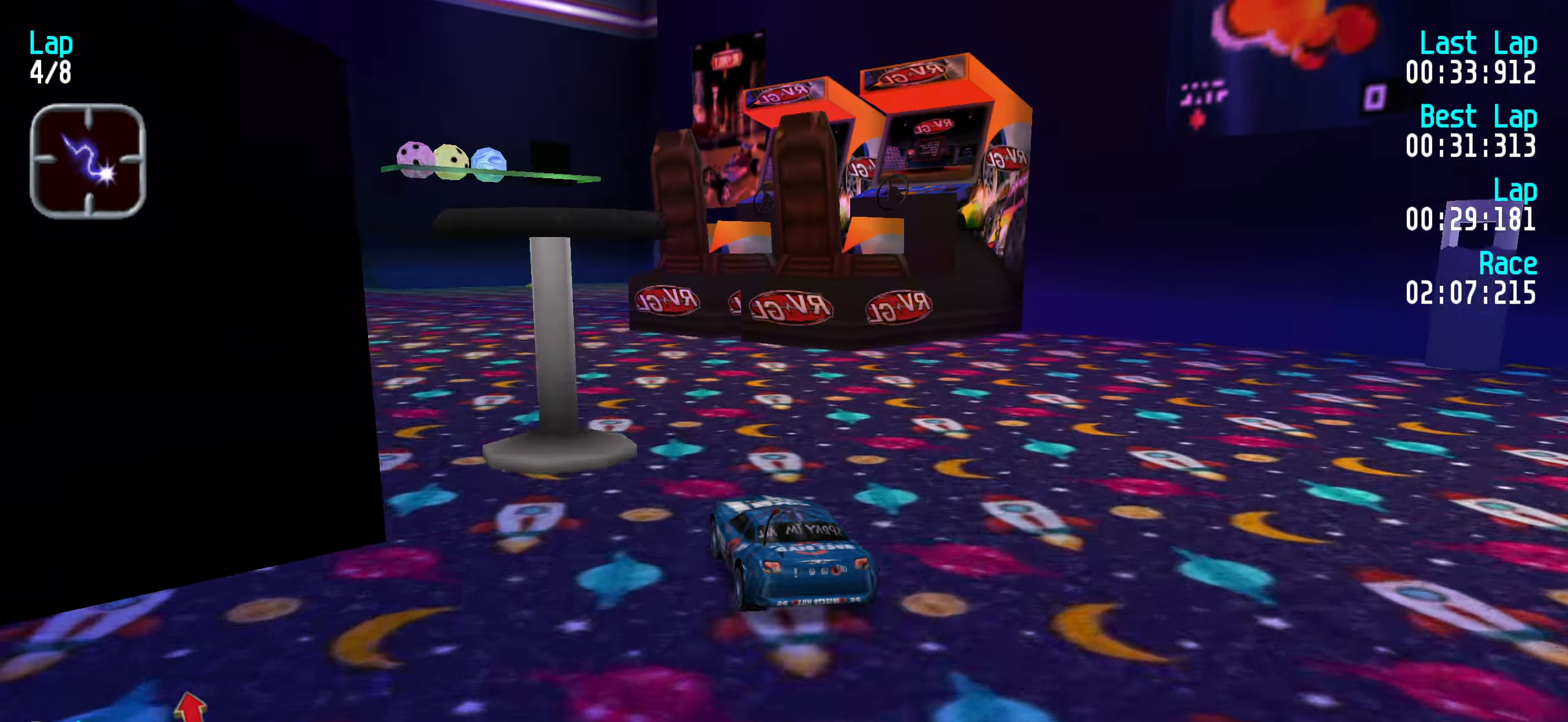
{"keys": ["left", "up"], "events": [[83, "left", "up"], [183, "left", "down"], [216, "left", "up"], [316, "left", "down"], [366, "left", "up"], [466, "left", "down"]]}
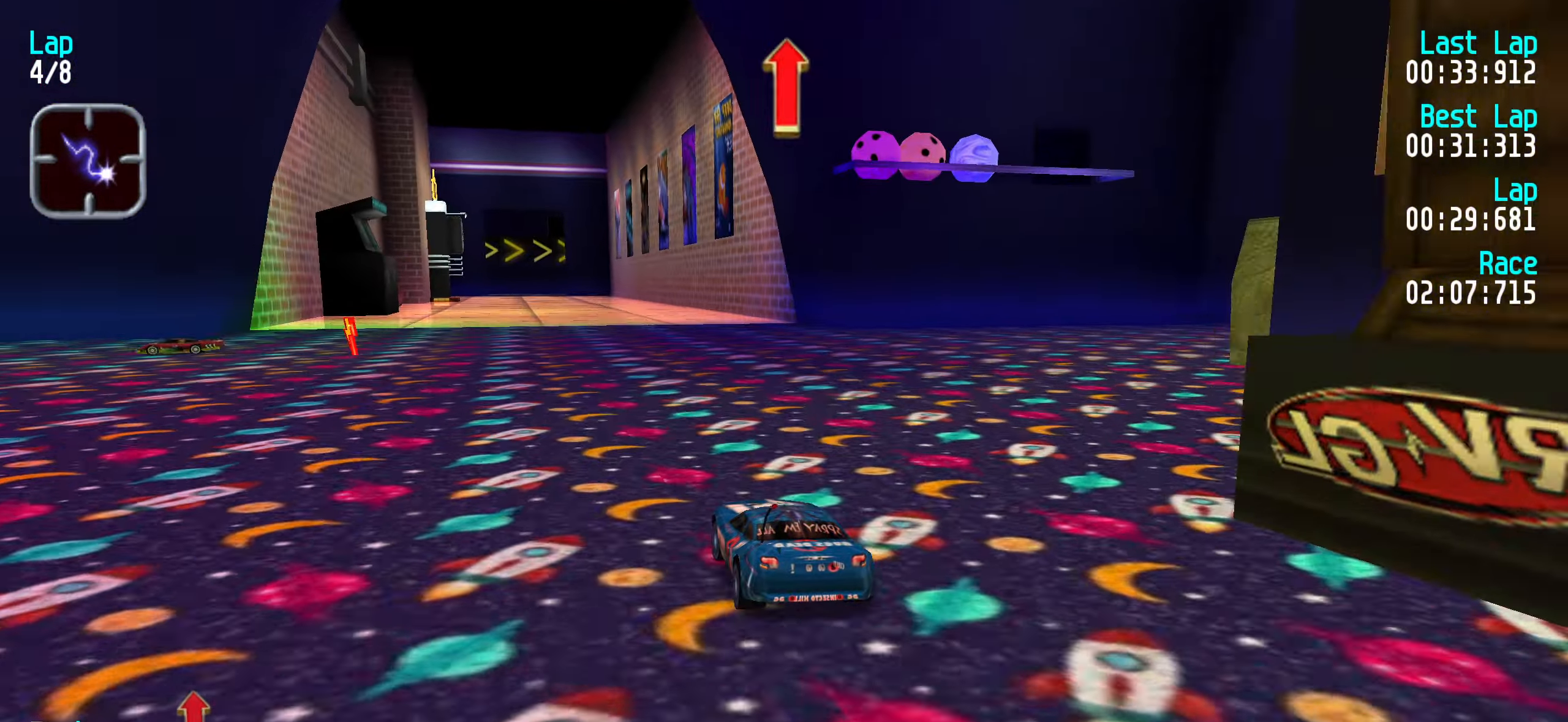
{"keys": ["up"], "events": [[50, "left", "up"], [150, "left", "down"], [200, "left", "up"], [283, "left", "down"], [333, "left", "up"]]}
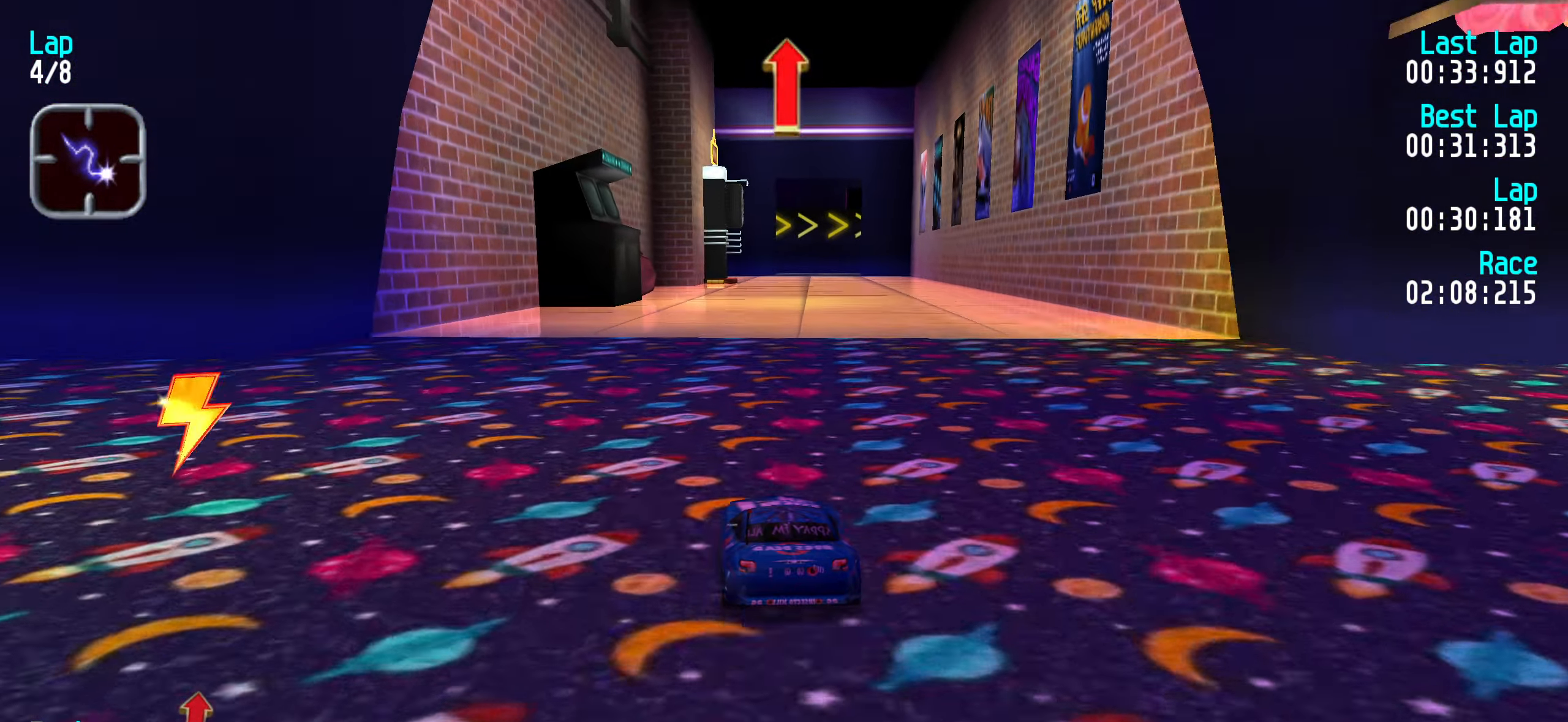
{"keys": ["up"], "events": []}
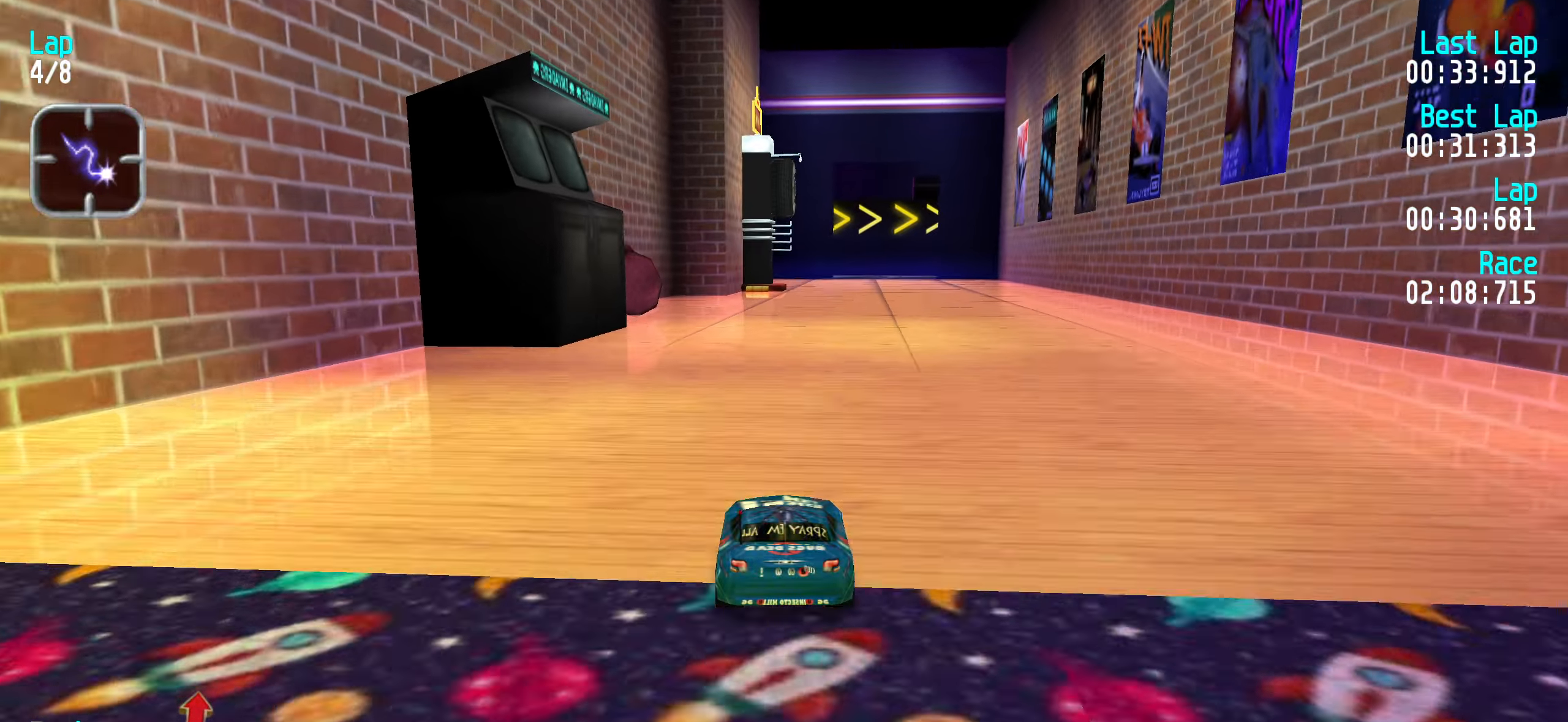
{"keys": ["up"], "events": [[366, "right", "down"], [416, "right", "up"]]}
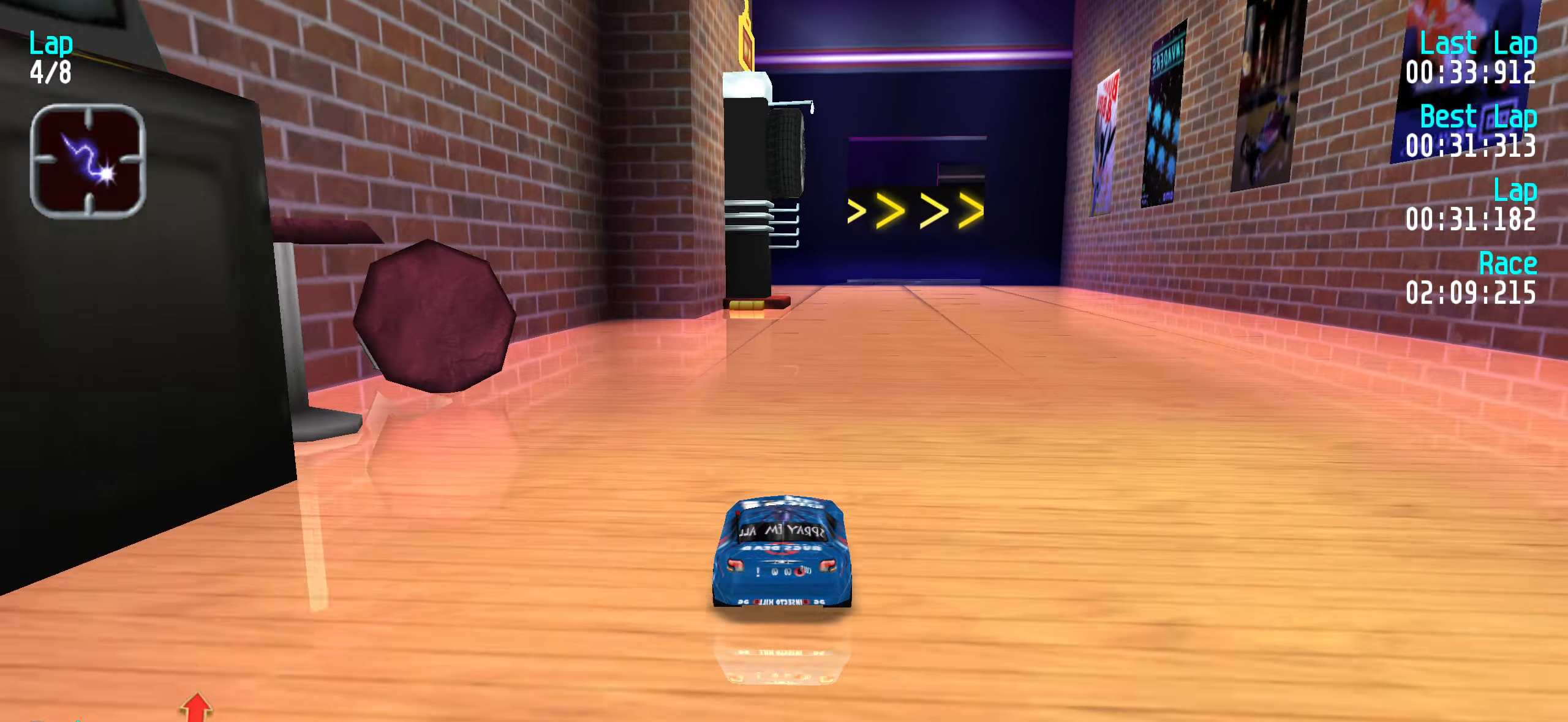
{"keys": ["up"], "events": [[233, "right", "down"], [283, "right", "up"]]}
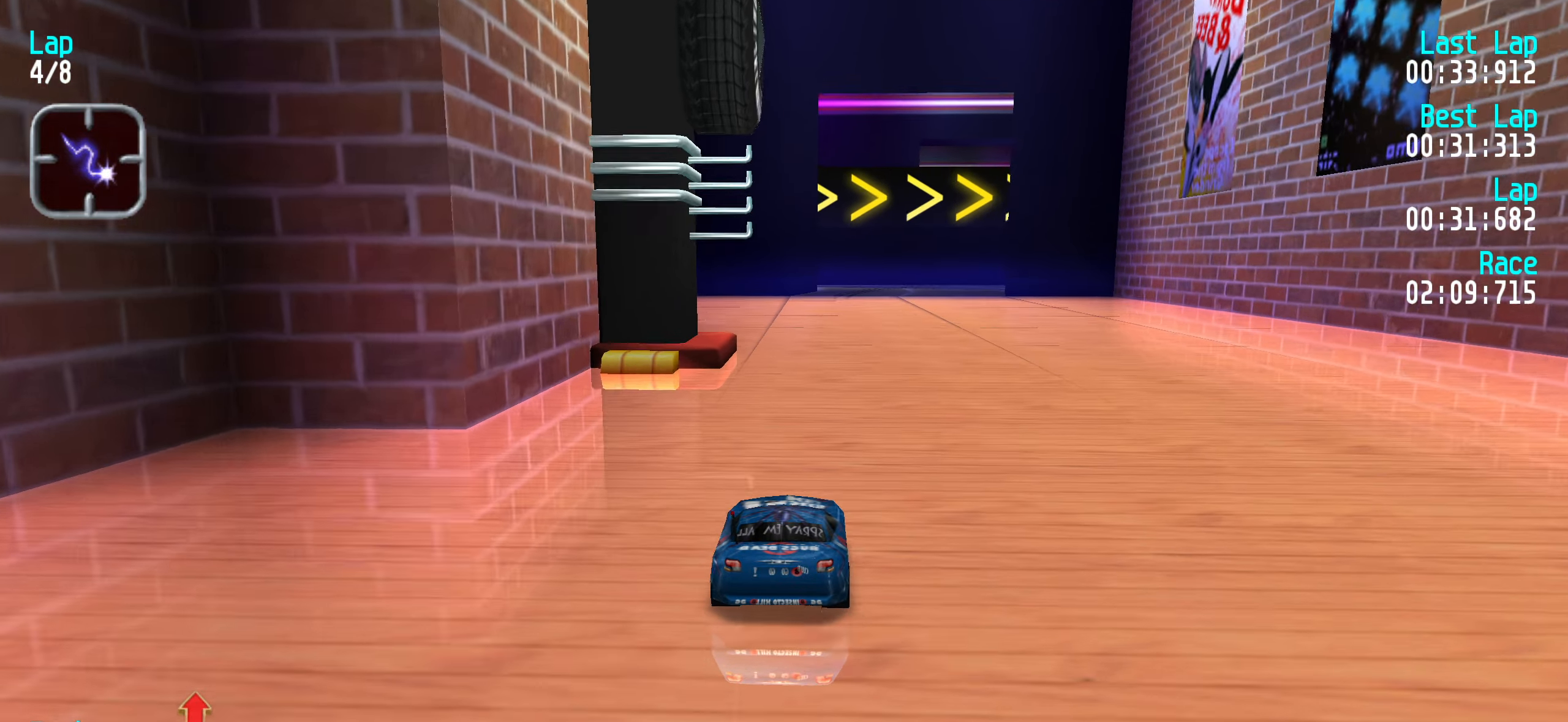
{"keys": ["right", "up"], "events": [[33, "left", "down"], [83, "left", "up"], [300, "right", "down"], [350, "right", "up"], [450, "right", "down"]]}
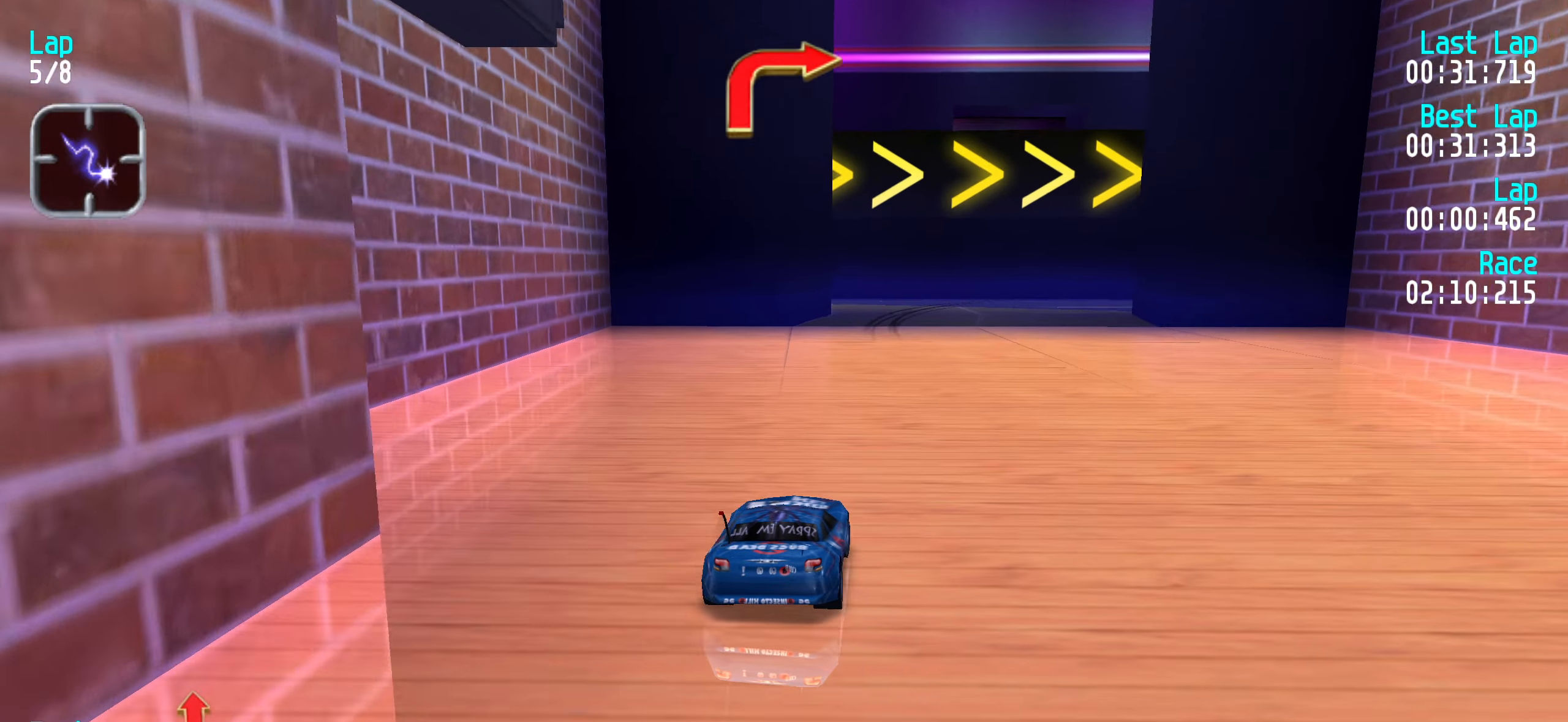
{"keys": ["right"], "events": [[33, "right", "up"], [83, "right", "down"], [233, "up", "up"], [417, "up", "down"], [500, "up", "up"]]}
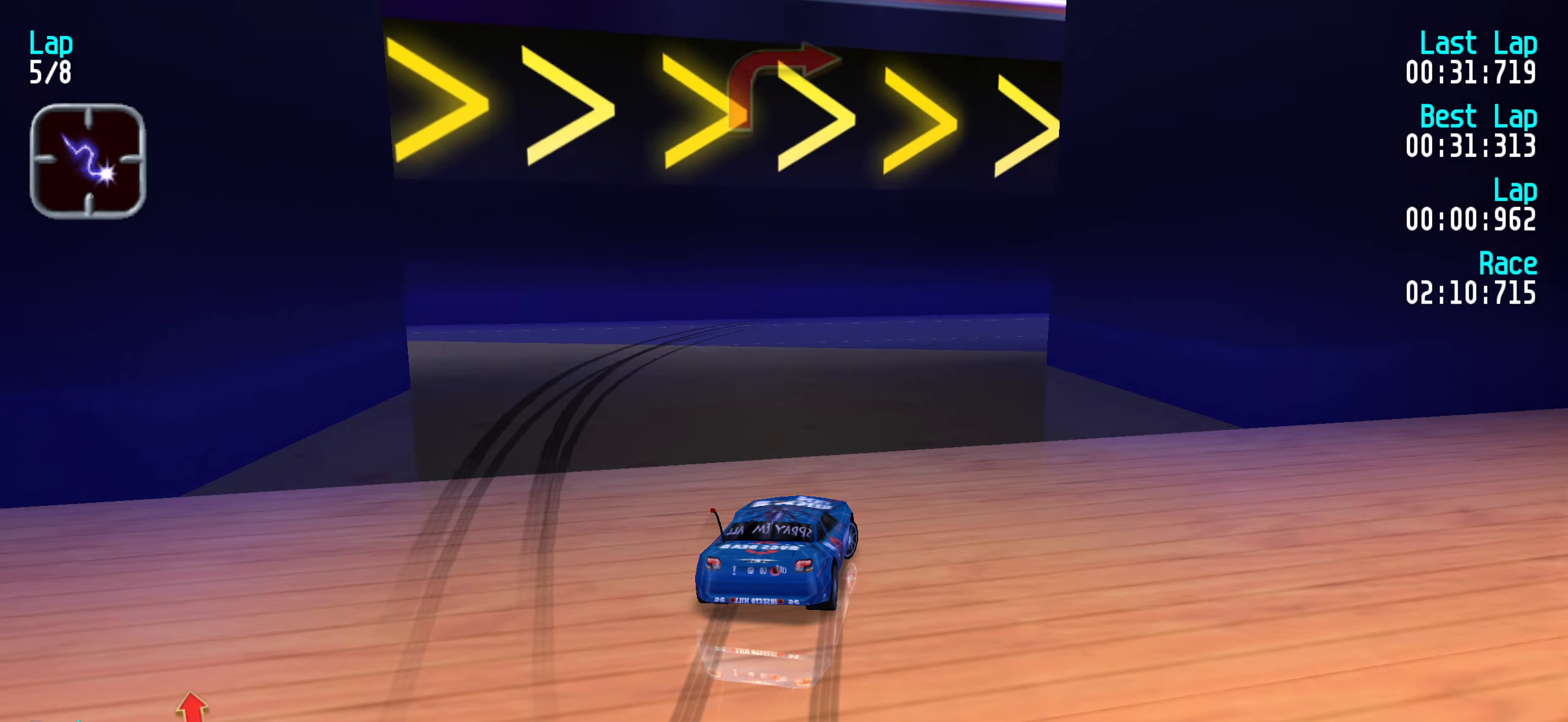
{"keys": ["right", "up"], "events": [[50, "up", "down"], [150, "right", "up"], [200, "right", "down"]]}
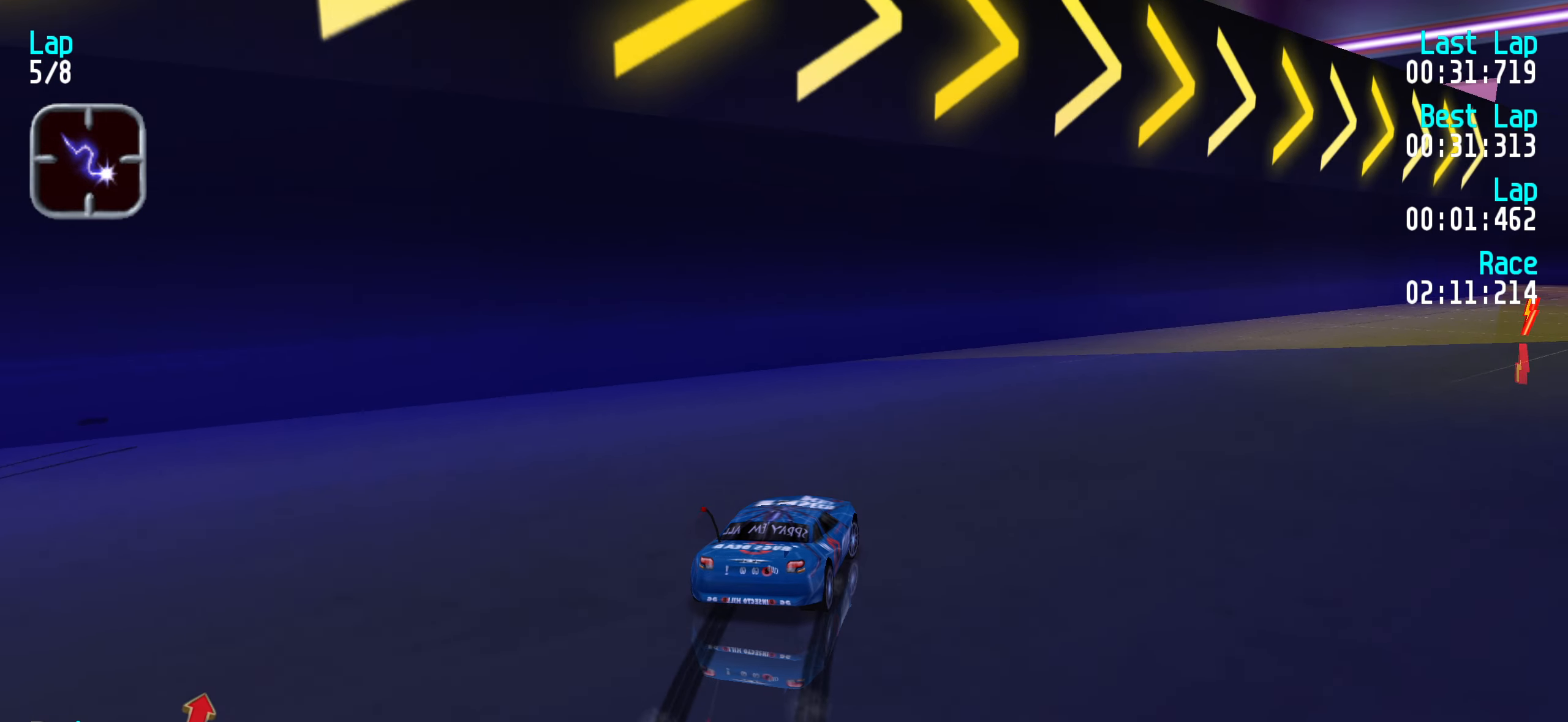
{"keys": ["right", "up"], "events": [[17, "right", "up"], [67, "right", "down"], [250, "right", "up"], [300, "right", "down"], [400, "right", "up"], [483, "right", "down"]]}
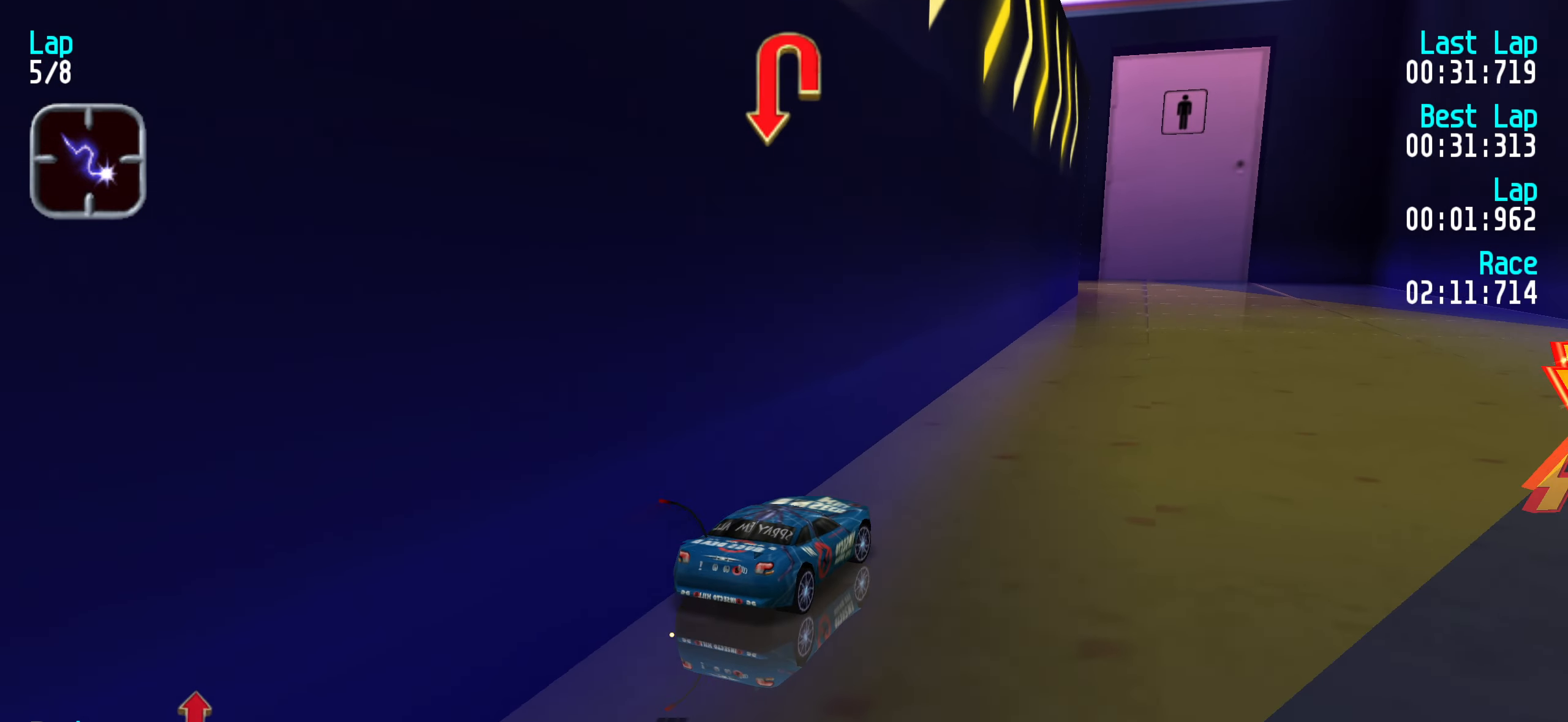
{"keys": ["down"], "events": [[83, "right", "up"], [317, "up", "up"], [417, "down", "down"]]}
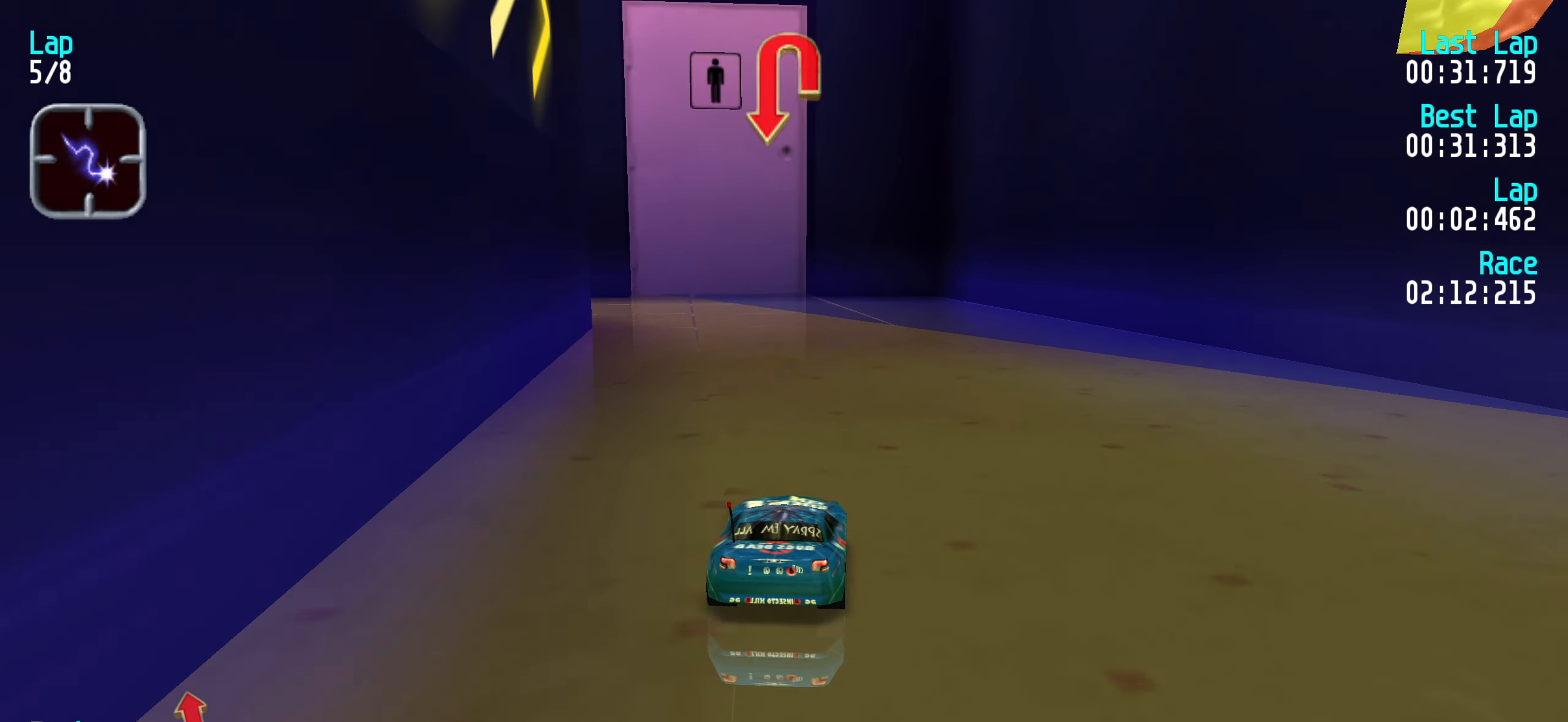
{"keys": ["left", "up"], "events": [[100, "down", "up"], [150, "left", "down"], [250, "left", "up"], [350, "left", "down"], [350, "up", "down"], [433, "left", "up"], [467, "left", "down"]]}
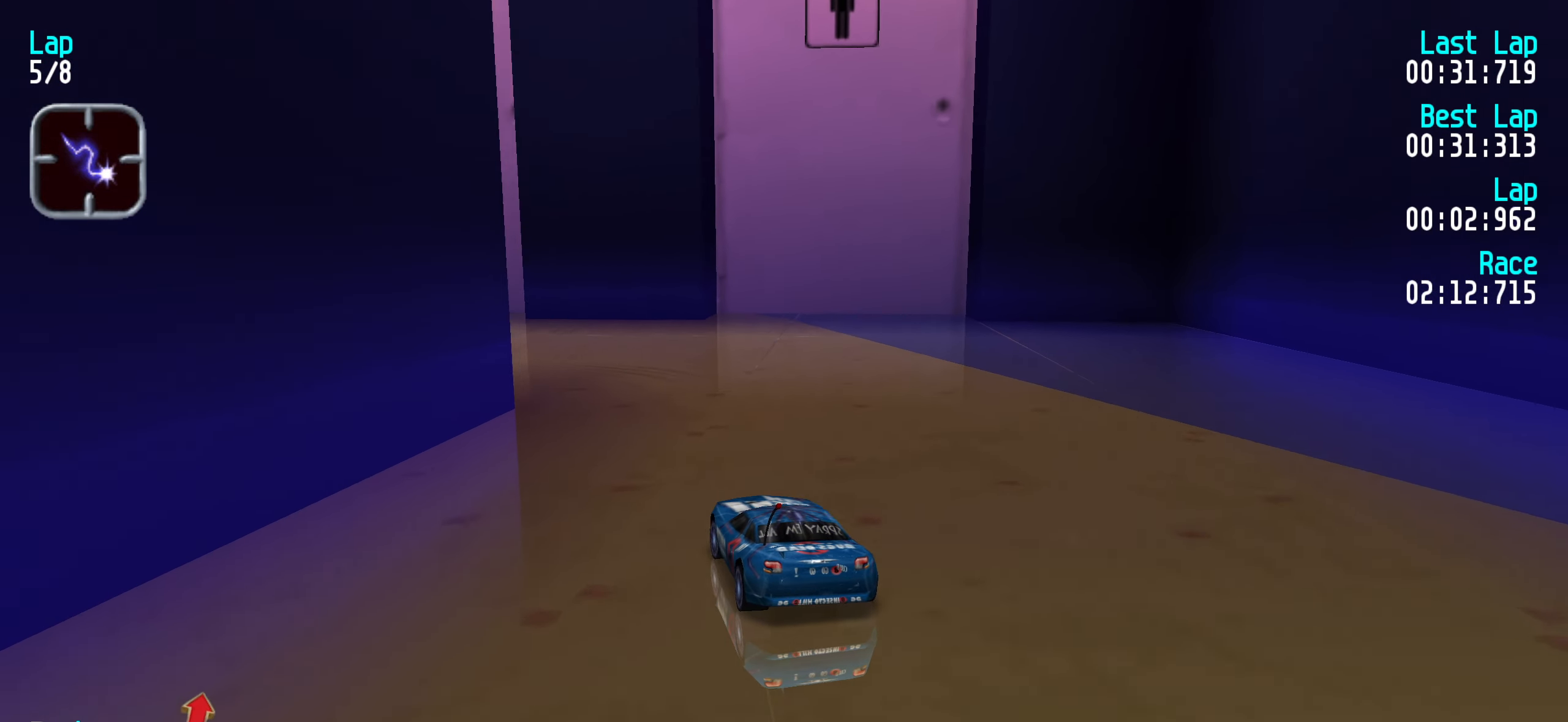
{"keys": ["left"], "events": [[117, "up", "up"]]}
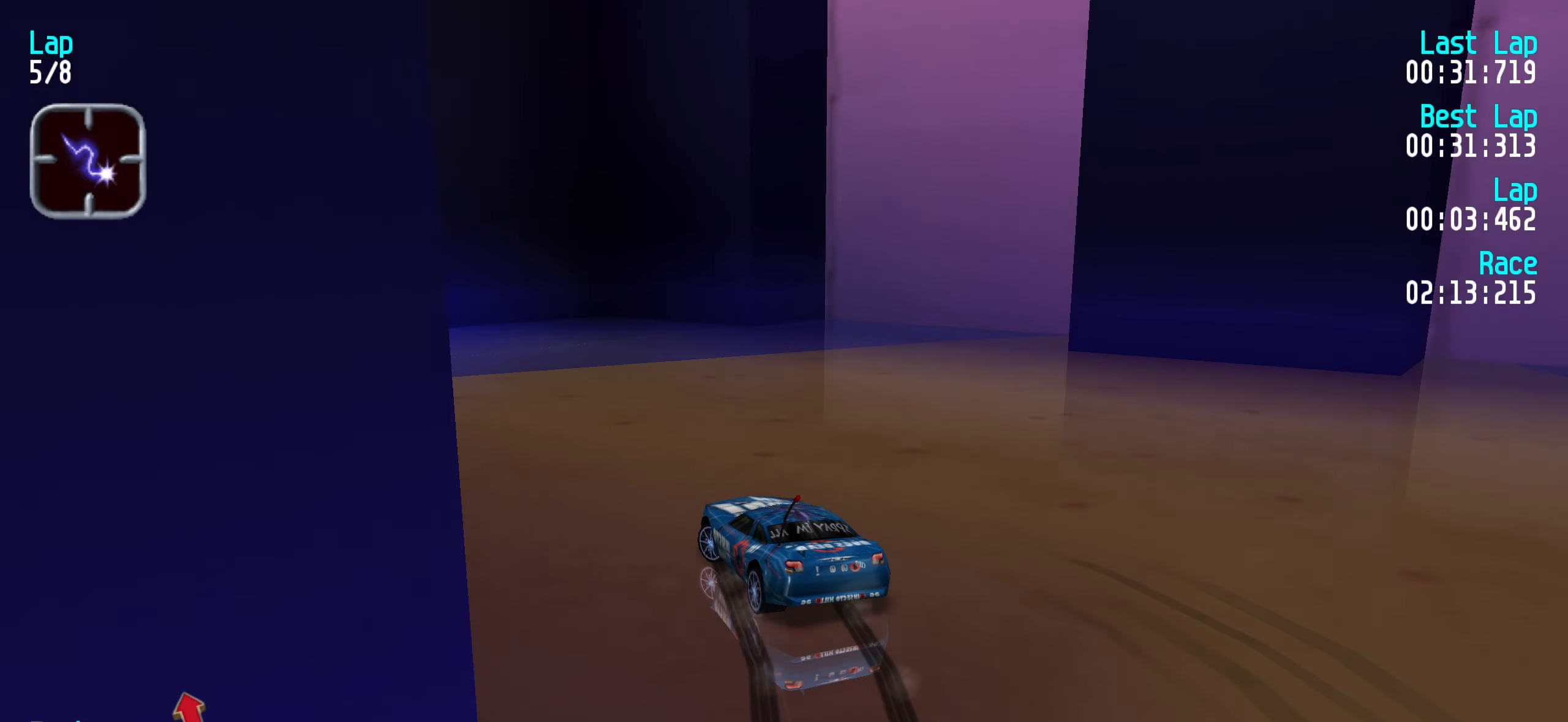
{"keys": ["left", "up"], "events": [[183, "up", "down"], [317, "up", "up"], [417, "up", "down"]]}
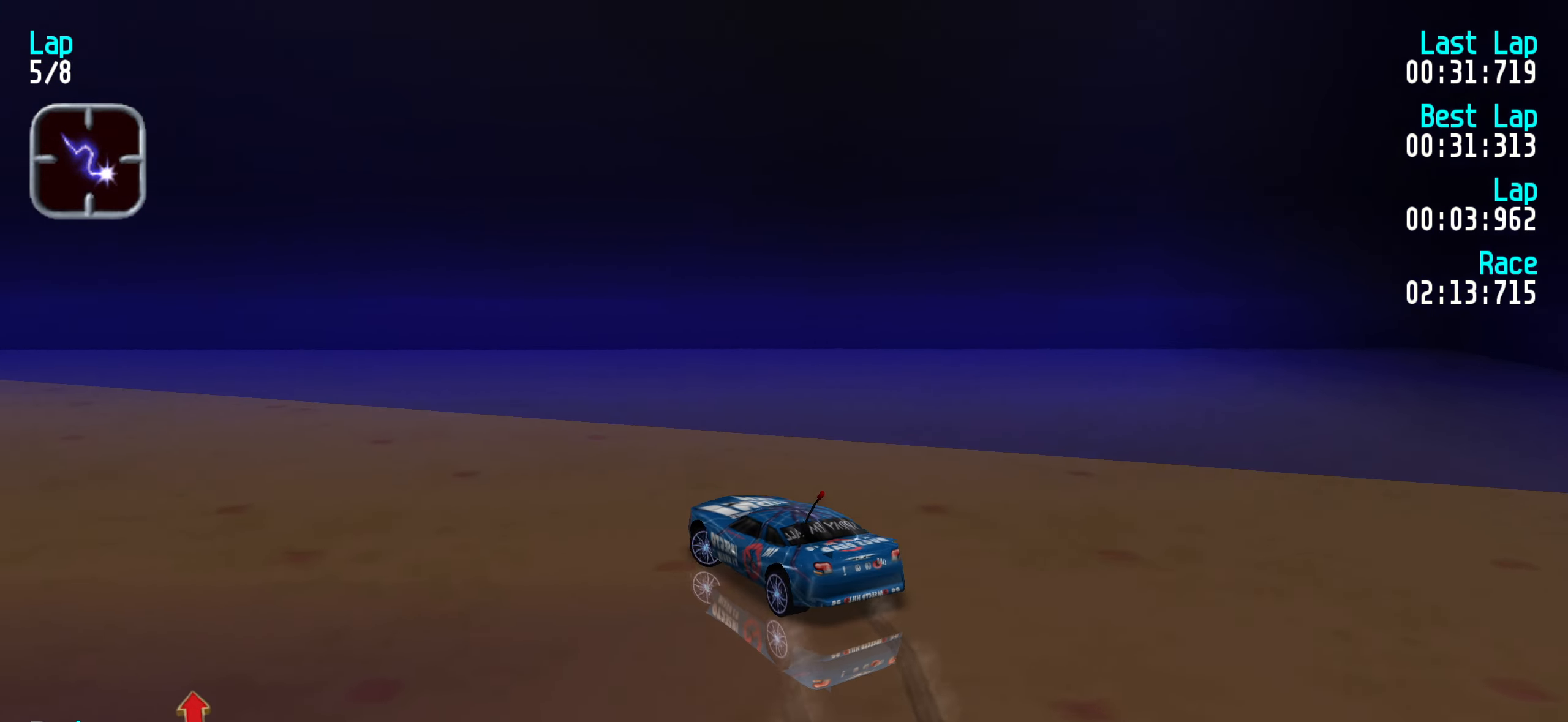
{"keys": ["up"], "events": [[67, "left", "up"], [150, "left", "down"], [283, "left", "up"], [333, "left", "down"], [483, "left", "up"]]}
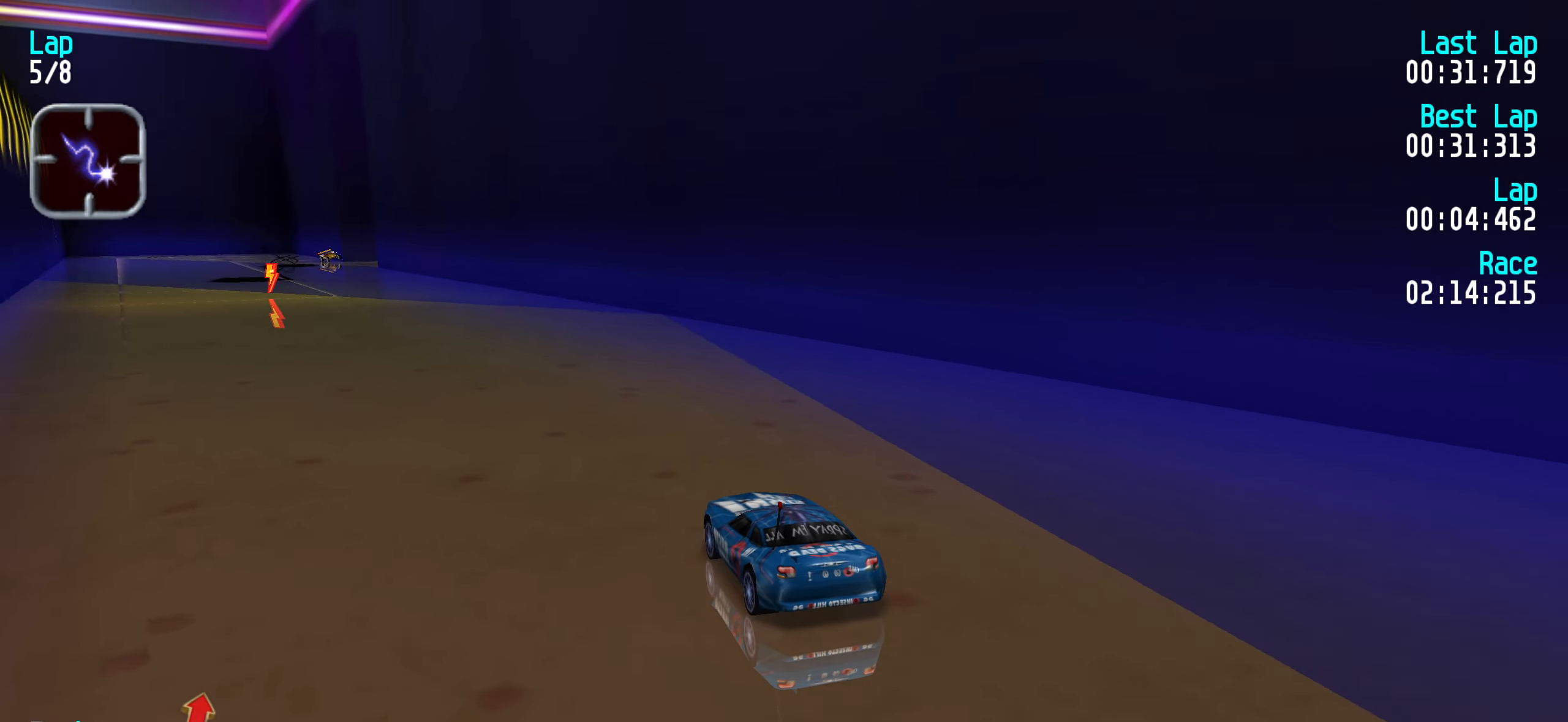
{"keys": ["left", "up"], "events": [[67, "left", "down"], [166, "left", "up"], [266, "left", "down"], [349, "left", "up"], [433, "left", "down"]]}
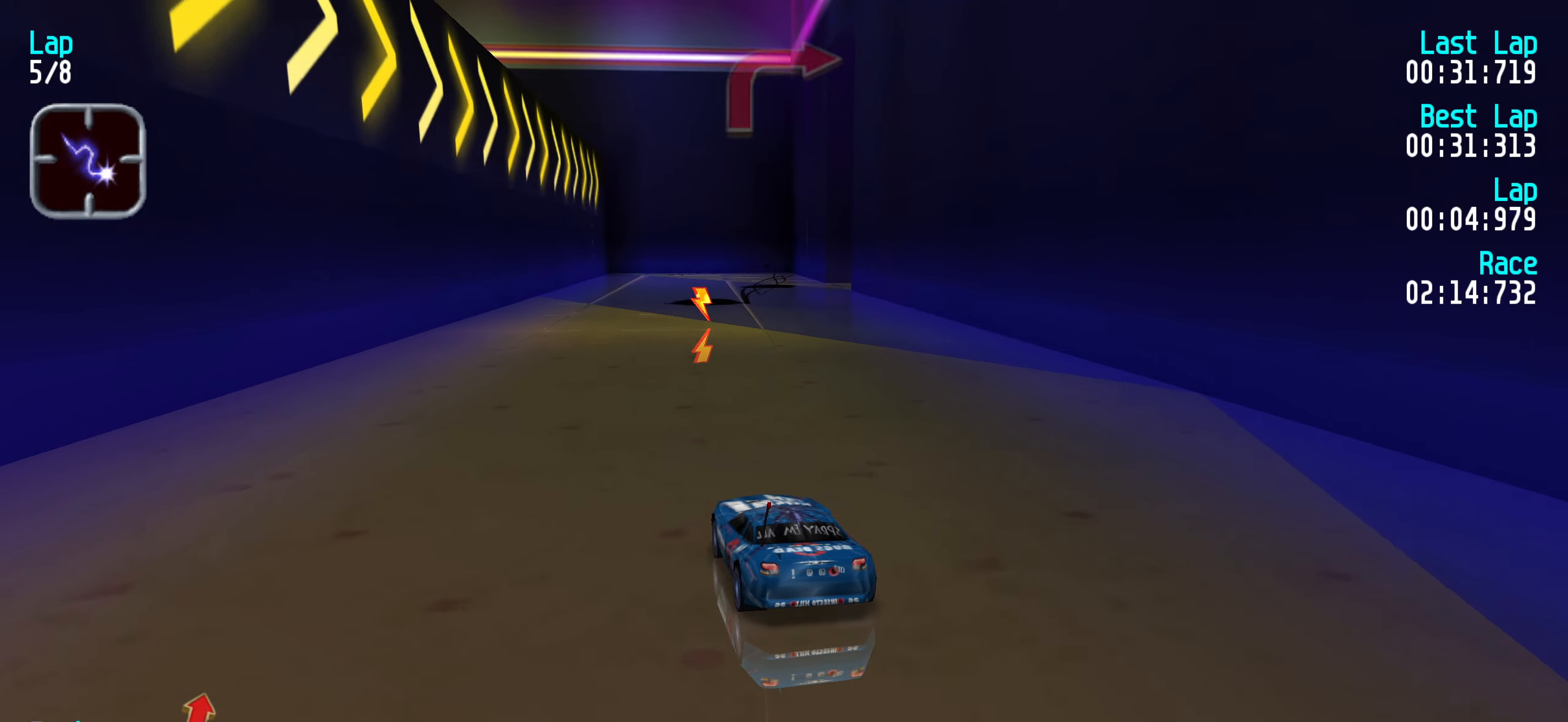
{"keys": ["right", "up"], "events": [[17, "left", "up"], [117, "right", "down"], [167, "right", "up"], [317, "right", "down"], [350, "right", "up"], [450, "right", "down"]]}
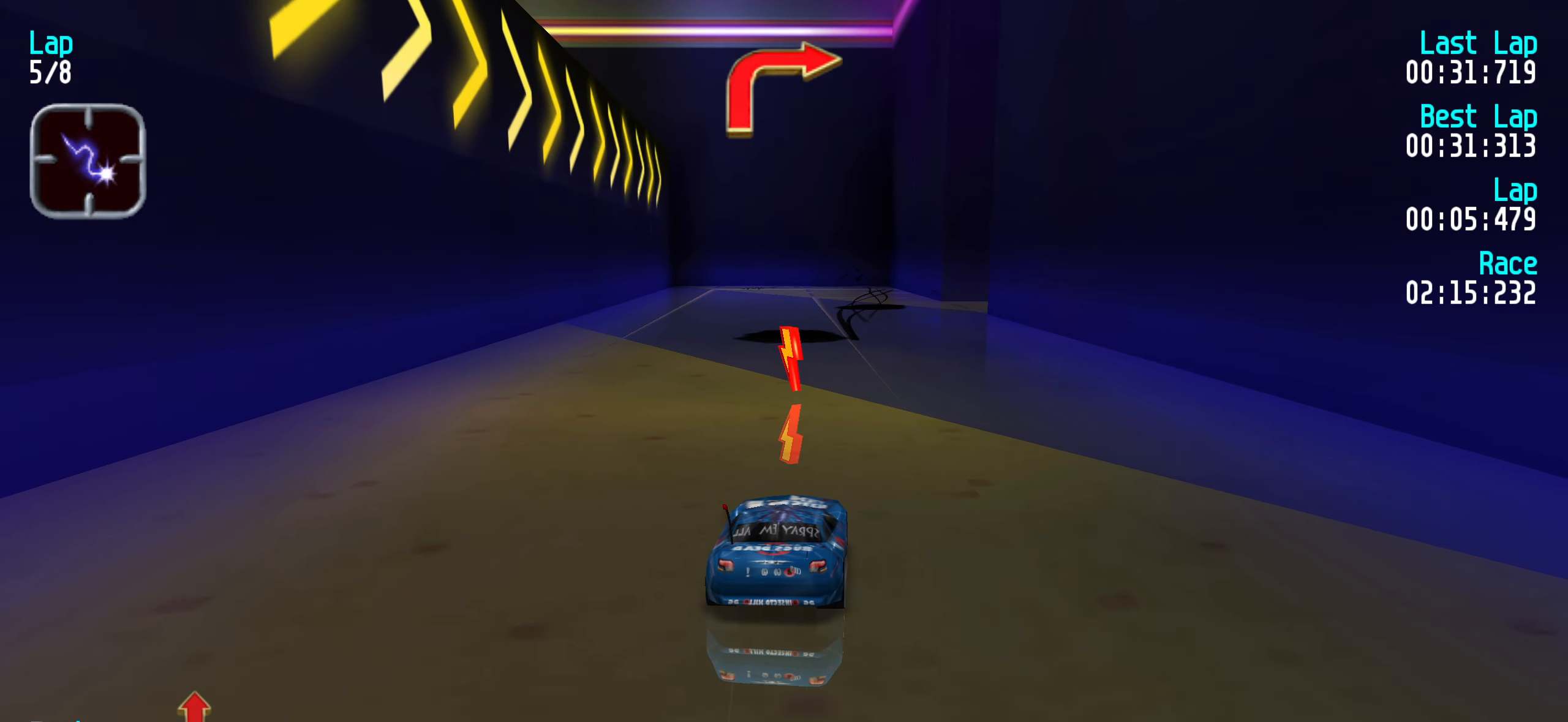
{"keys": [], "events": [[50, "right", "up"], [133, "right", "down"], [217, "right", "up"], [467, "up", "up"]]}
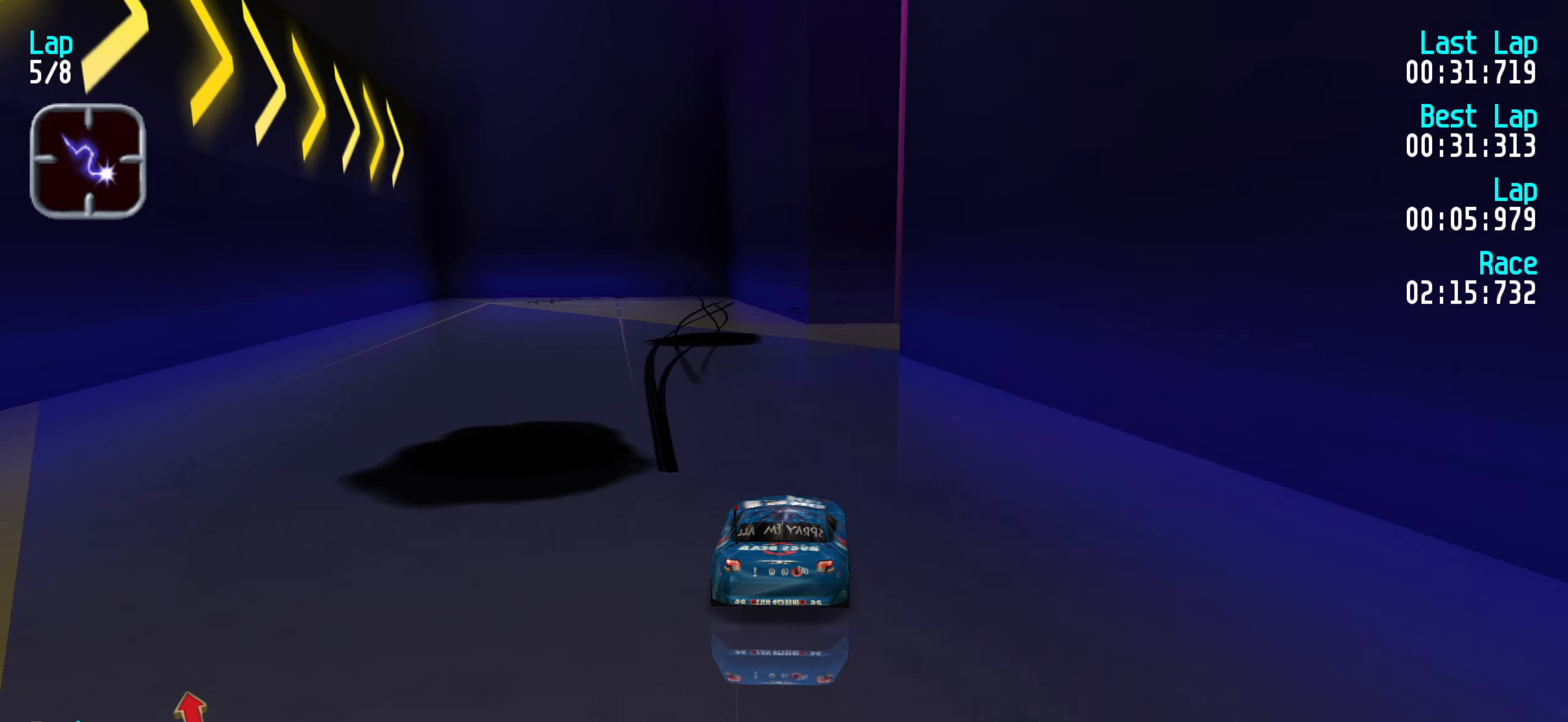
{"keys": ["right"], "events": [[17, "down", "down"], [200, "down", "up"], [283, "right", "down"], [383, "right", "up"], [467, "right", "down"]]}
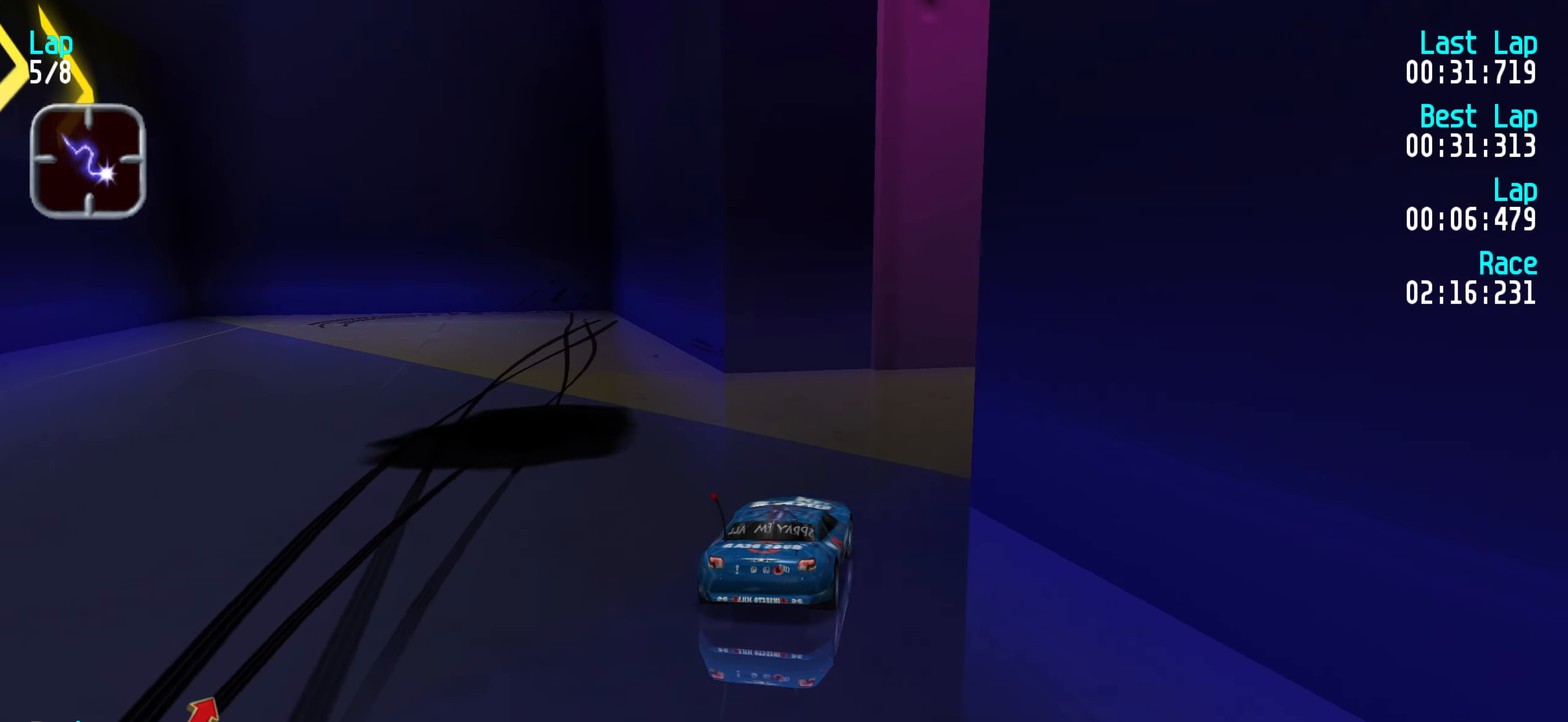
{"keys": ["right", "up"], "events": [[217, "up", "down"], [350, "right", "up"], [433, "right", "down"]]}